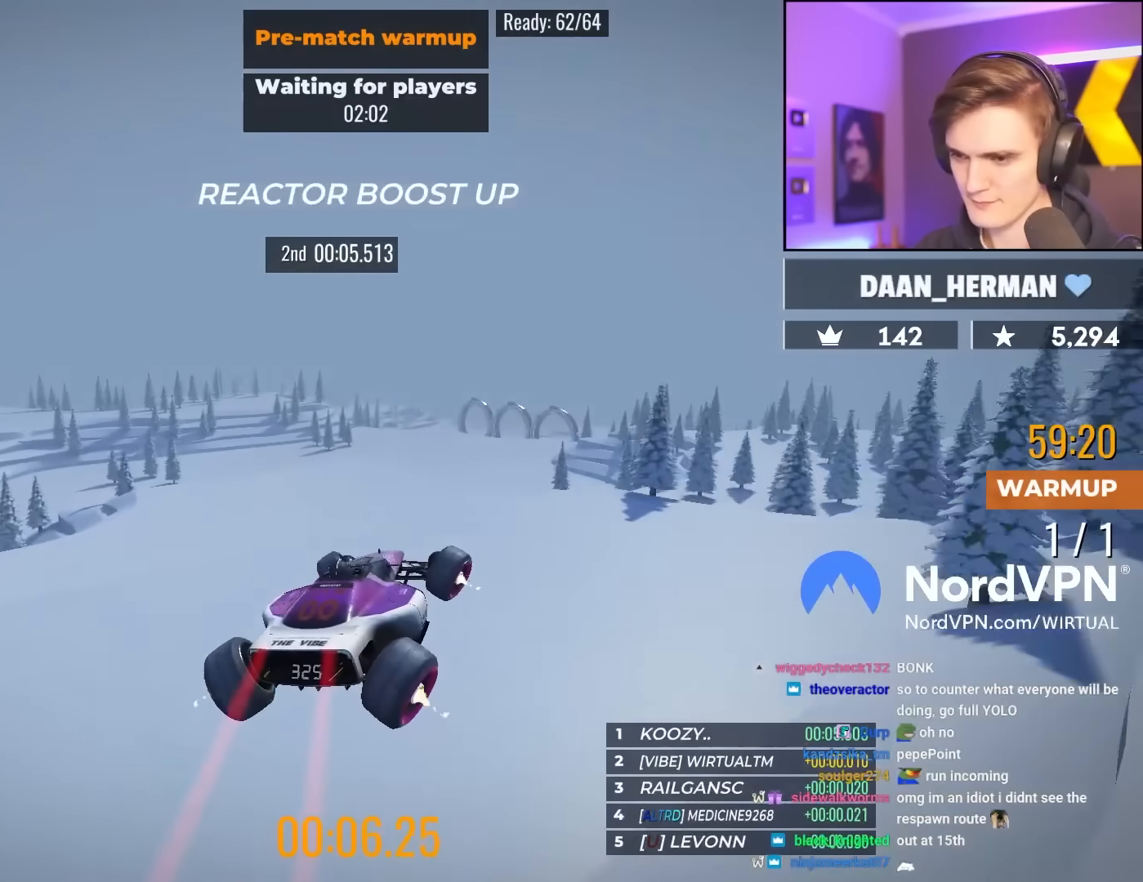
Gameplay with keyboard; each line is a JSON object with the keys held at the frame after it. "events" lists presses ("down") and releases ("up") of "brake", "down", "left", "right" and "up" between this image and that frame as [ms after this image, input, new state], when the widget could be followed in between. No other keys are recorded. Mouse input is not recorded. Key names are as the overlay labels them; some are game actions (e.g. jump) rather than physical keys.
{"keys": ["up"], "events": []}
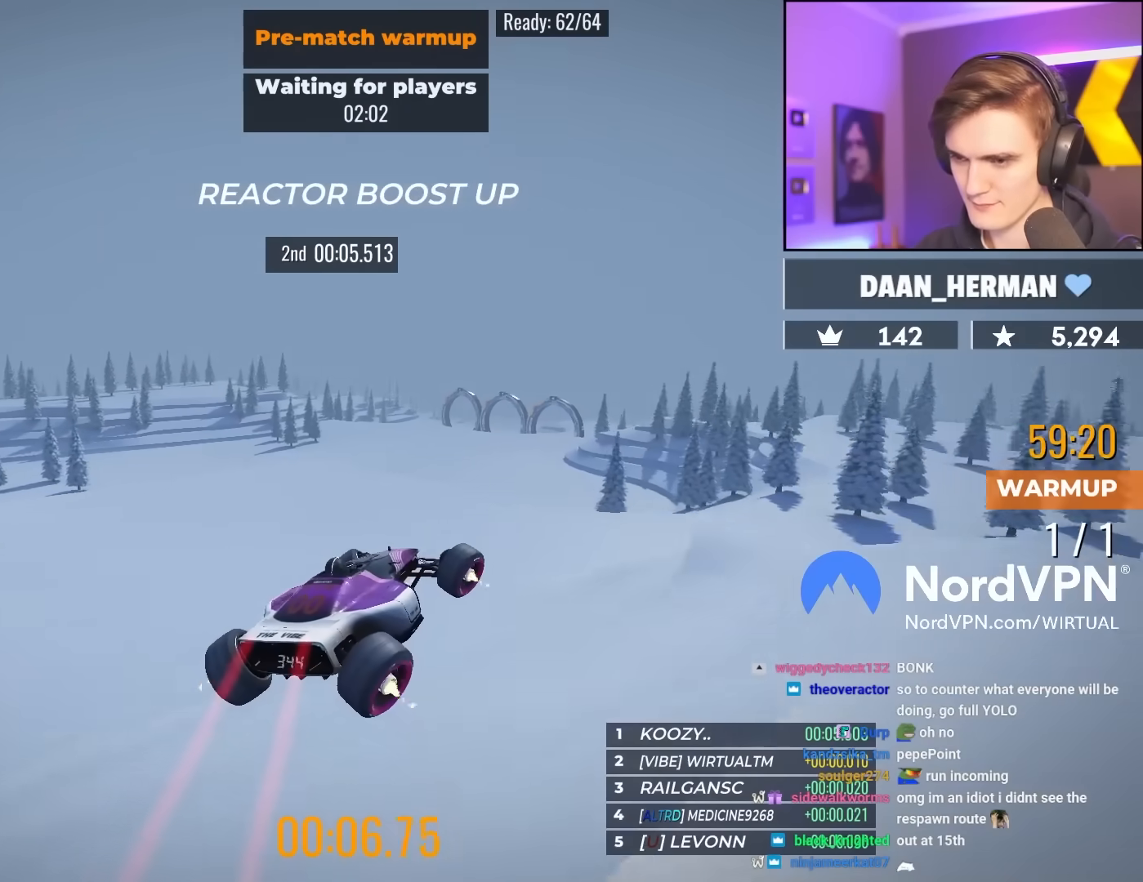
{"keys": ["left", "up"], "events": [[283, "left", "down"], [433, "left", "up"], [483, "left", "down"]]}
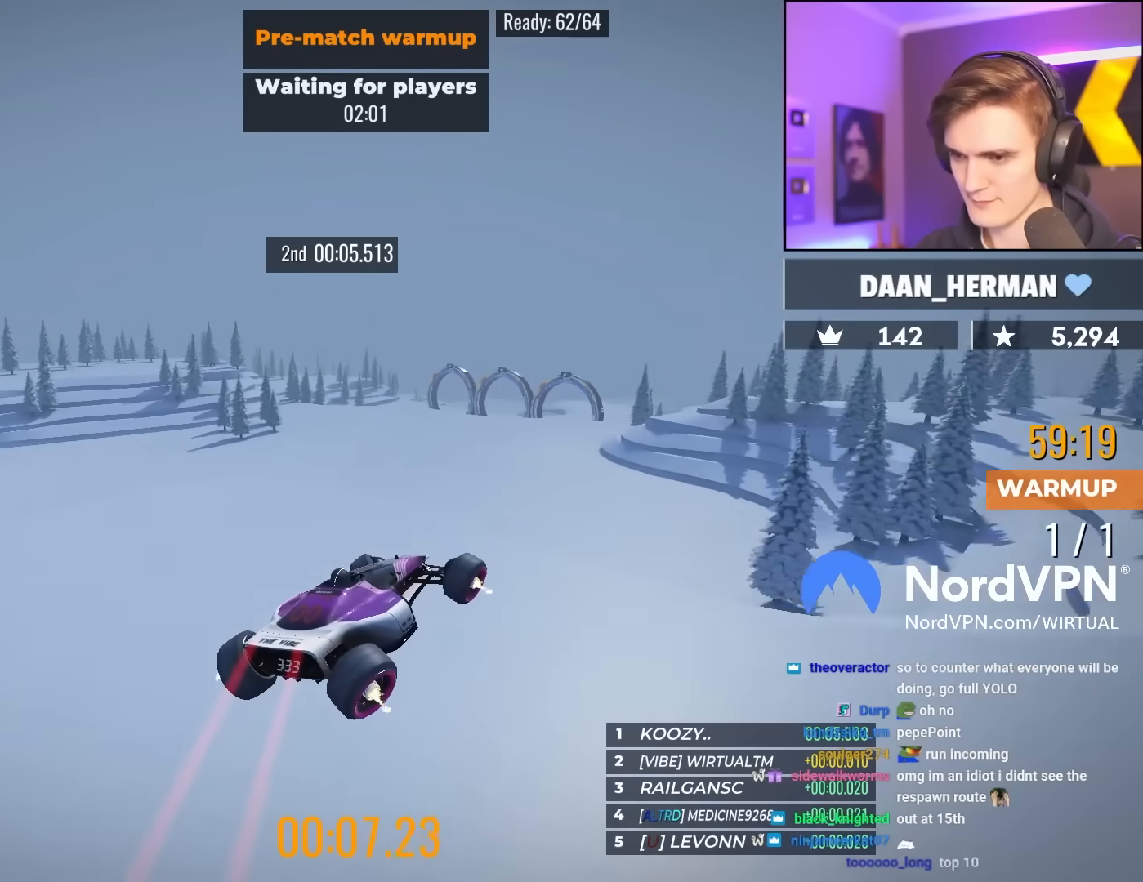
{"keys": ["up"], "events": [[117, "left", "up"]]}
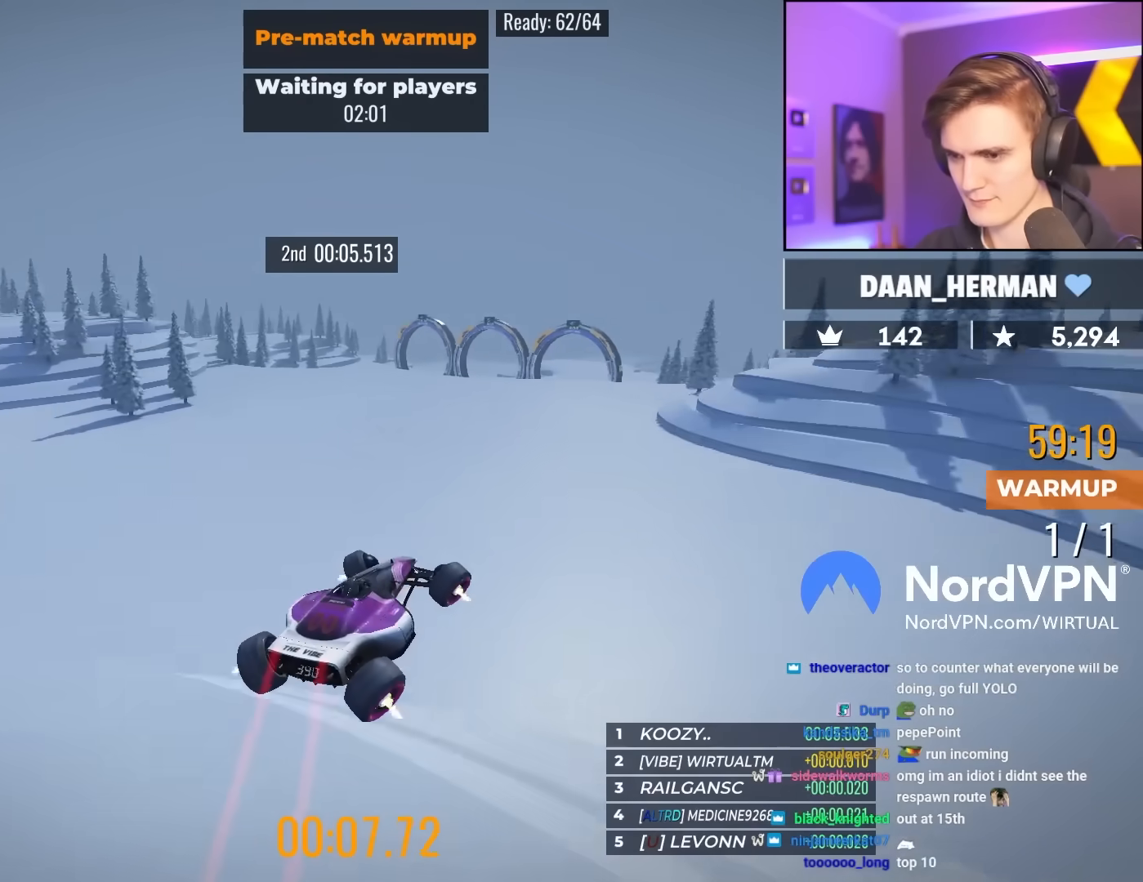
{"keys": ["up"], "events": [[183, "left", "down"], [317, "left", "up"]]}
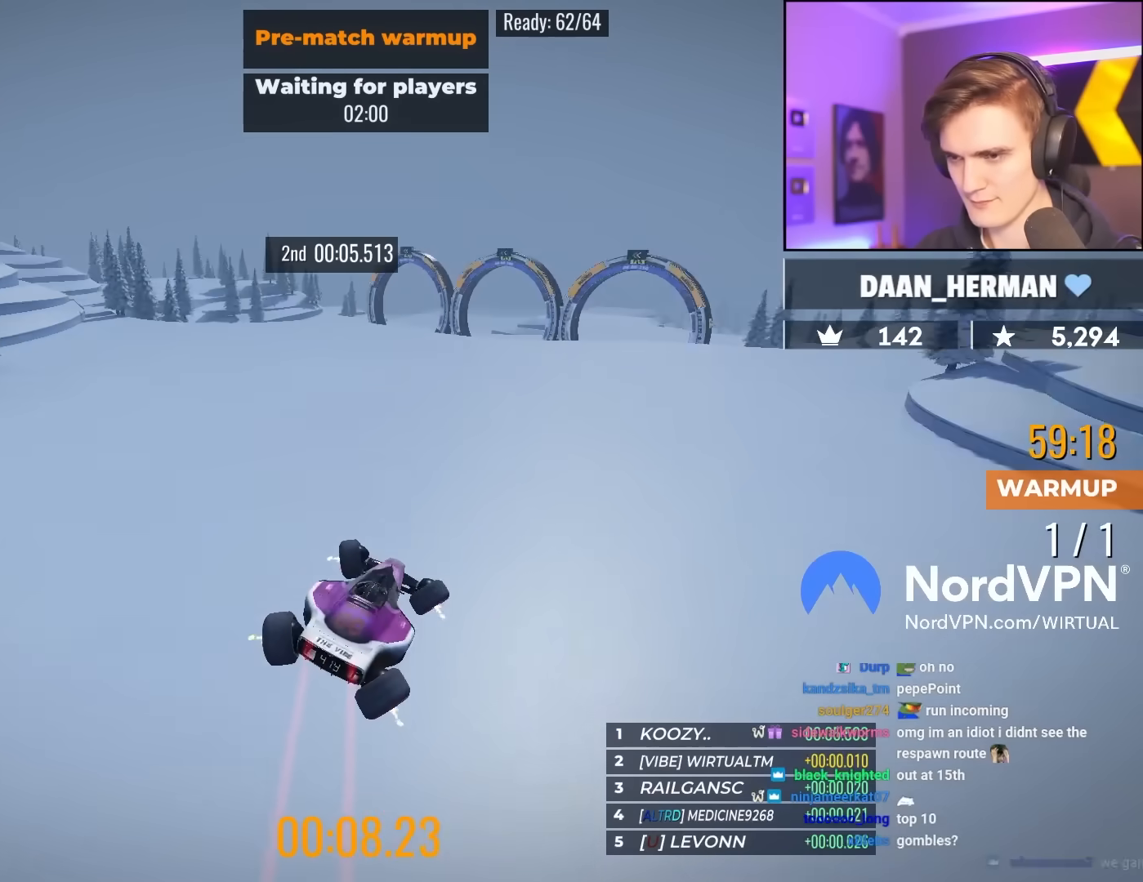
{"keys": ["left", "up"], "events": [[17, "left", "down"], [100, "left", "up"], [333, "left", "down"]]}
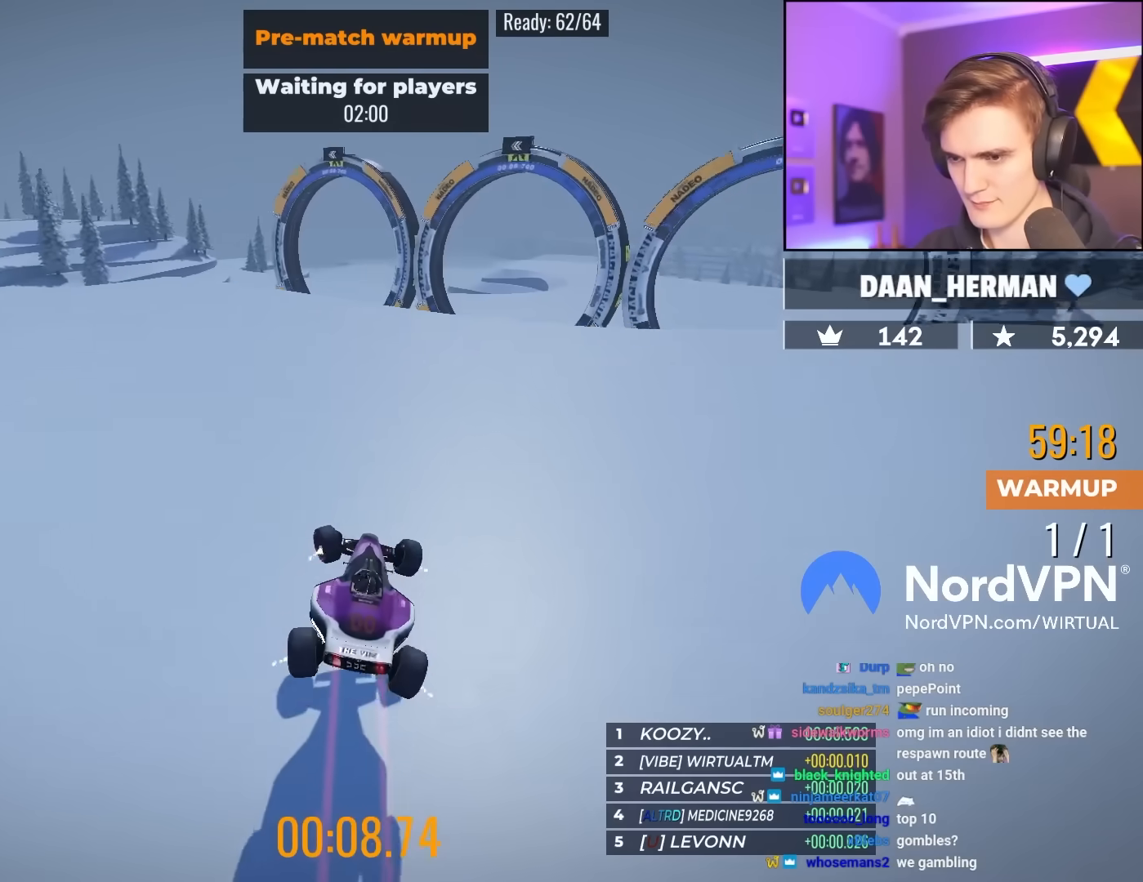
{"keys": ["right", "up"], "events": [[450, "left", "up"], [500, "right", "down"]]}
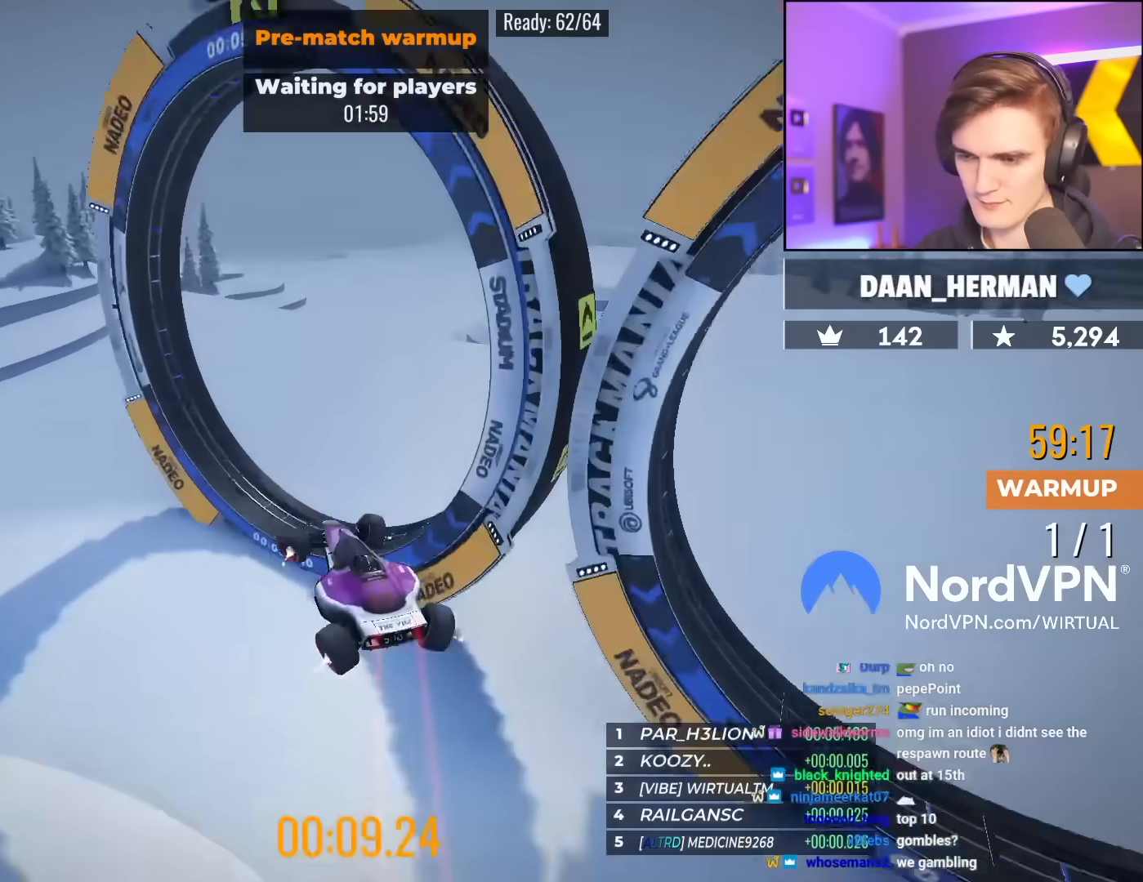
{"keys": ["up"], "events": [[267, "right", "up"]]}
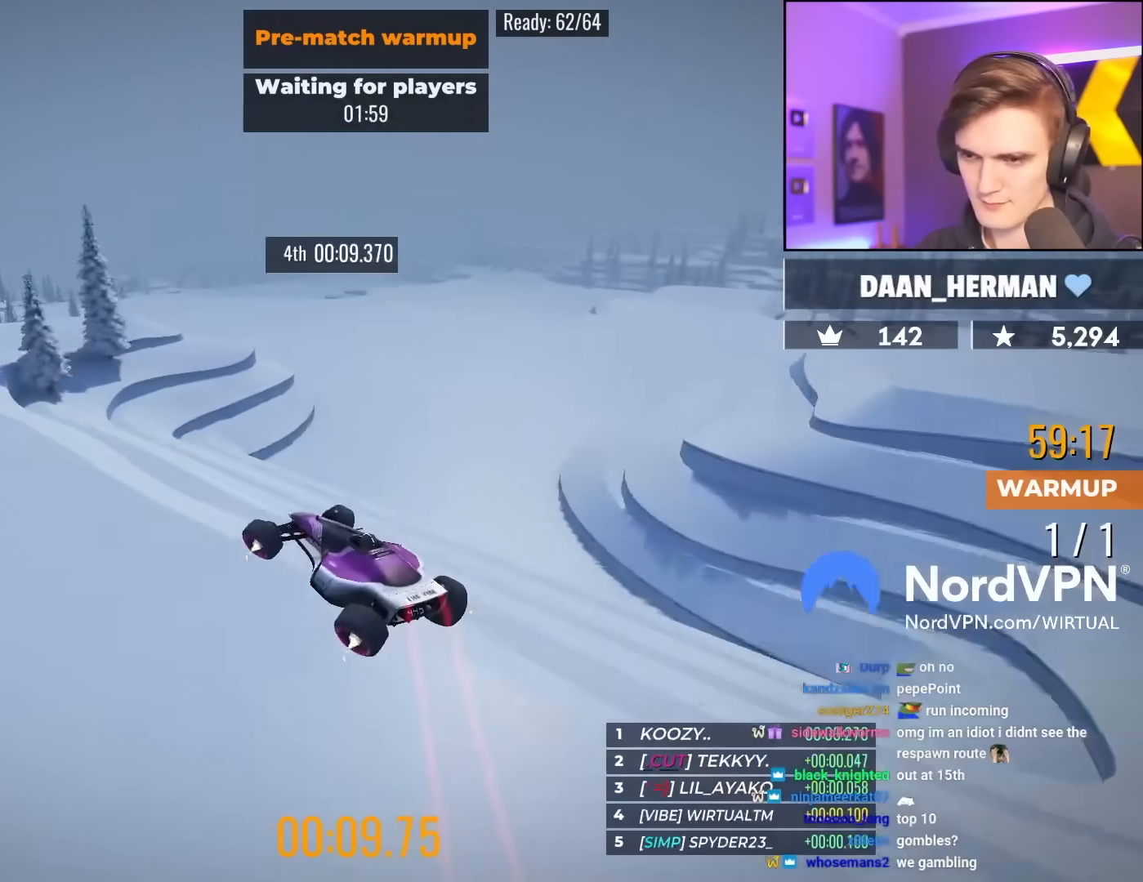
{"keys": ["up"], "events": []}
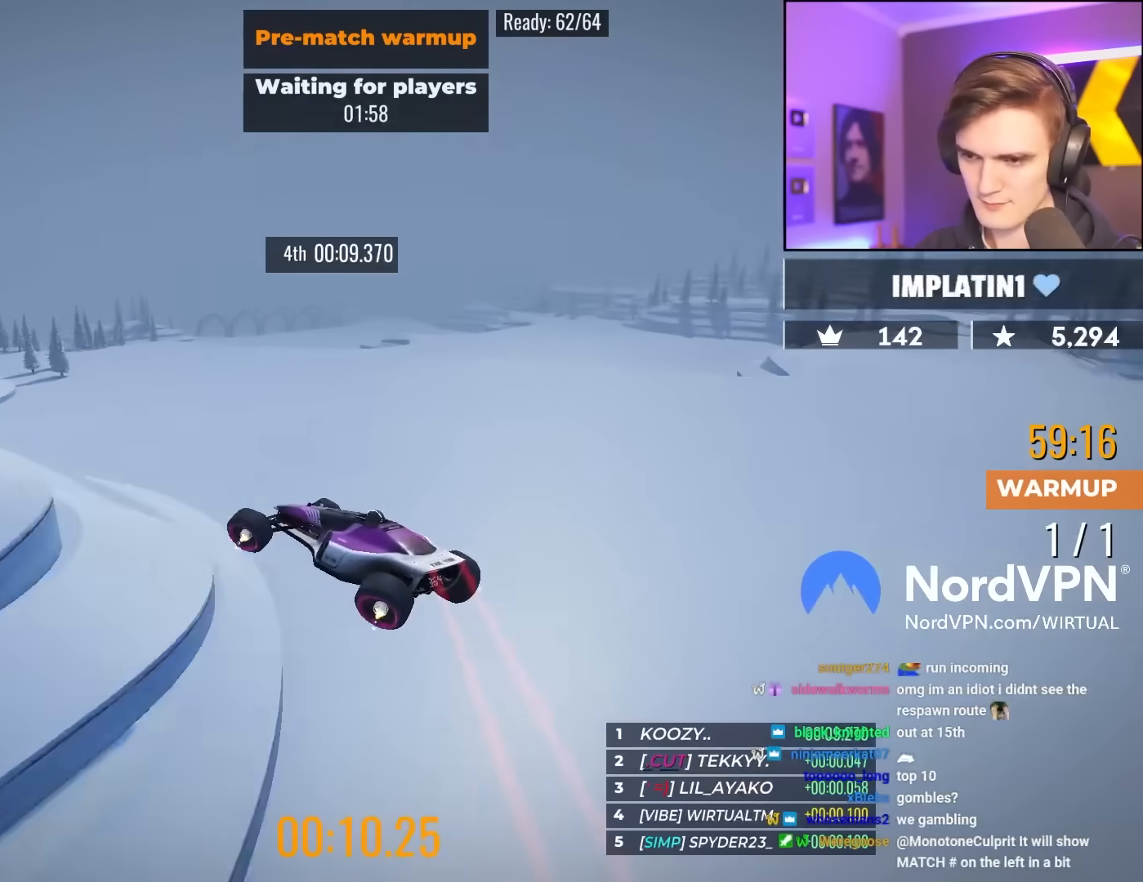
{"keys": ["right", "up"], "events": [[117, "right", "down"], [350, "right", "up"], [500, "right", "down"]]}
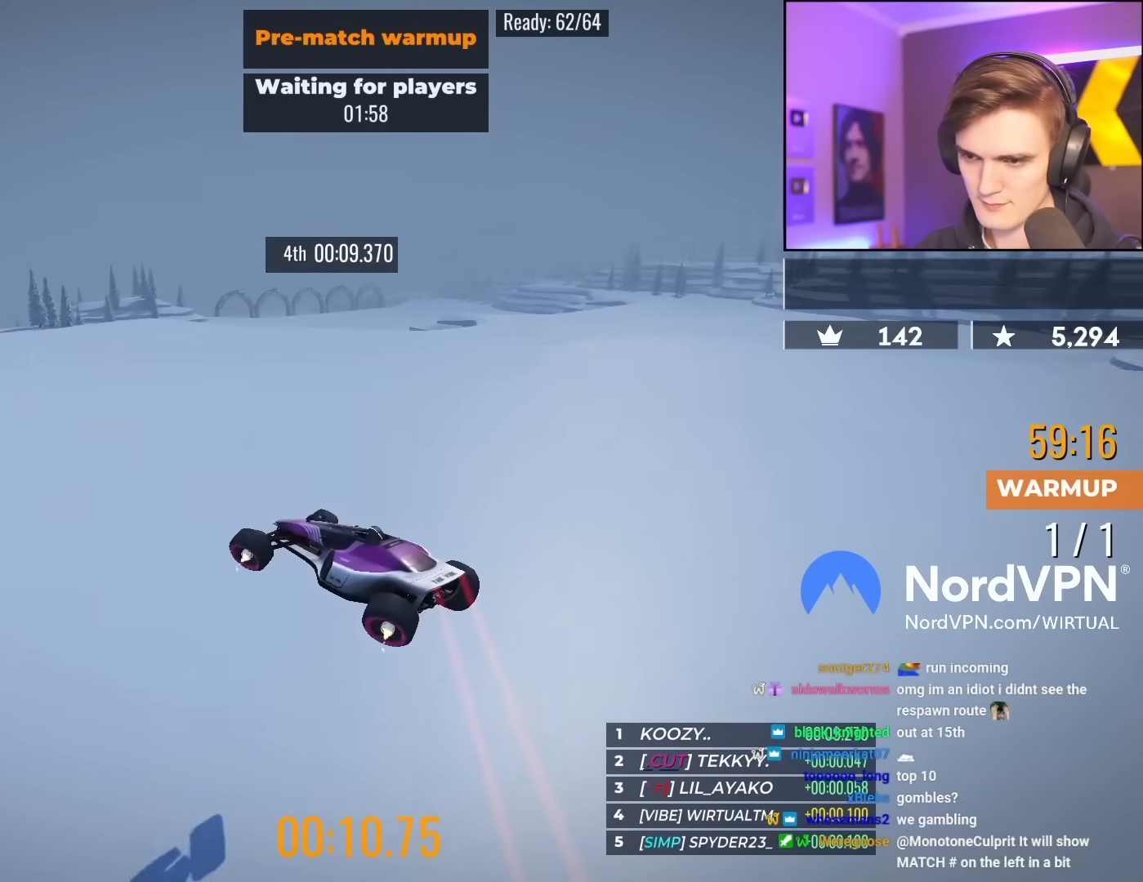
{"keys": ["up"], "events": [[133, "right", "up"], [233, "right", "down"], [317, "right", "up"]]}
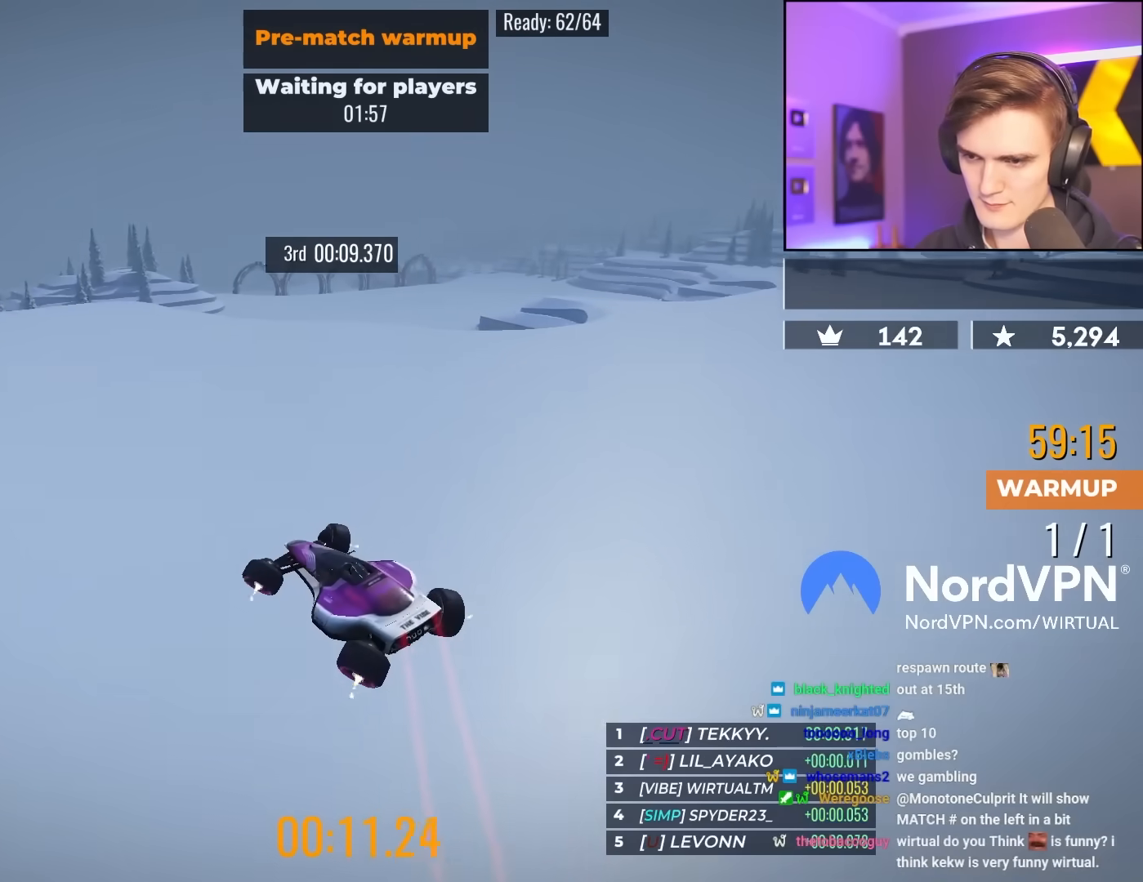
{"keys": ["left", "up"], "events": [[233, "left", "down"], [383, "left", "up"], [483, "left", "down"]]}
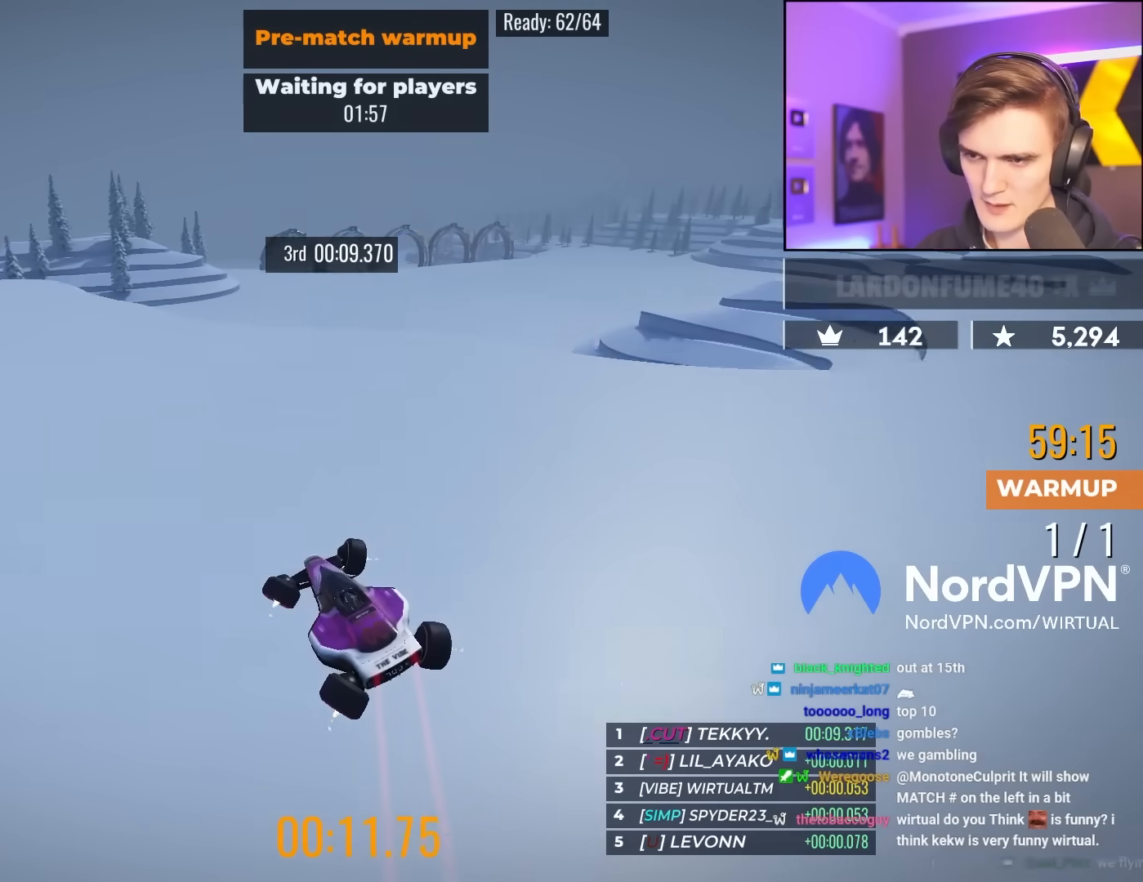
{"keys": ["right", "up"], "events": [[67, "left", "up"], [167, "right", "down"]]}
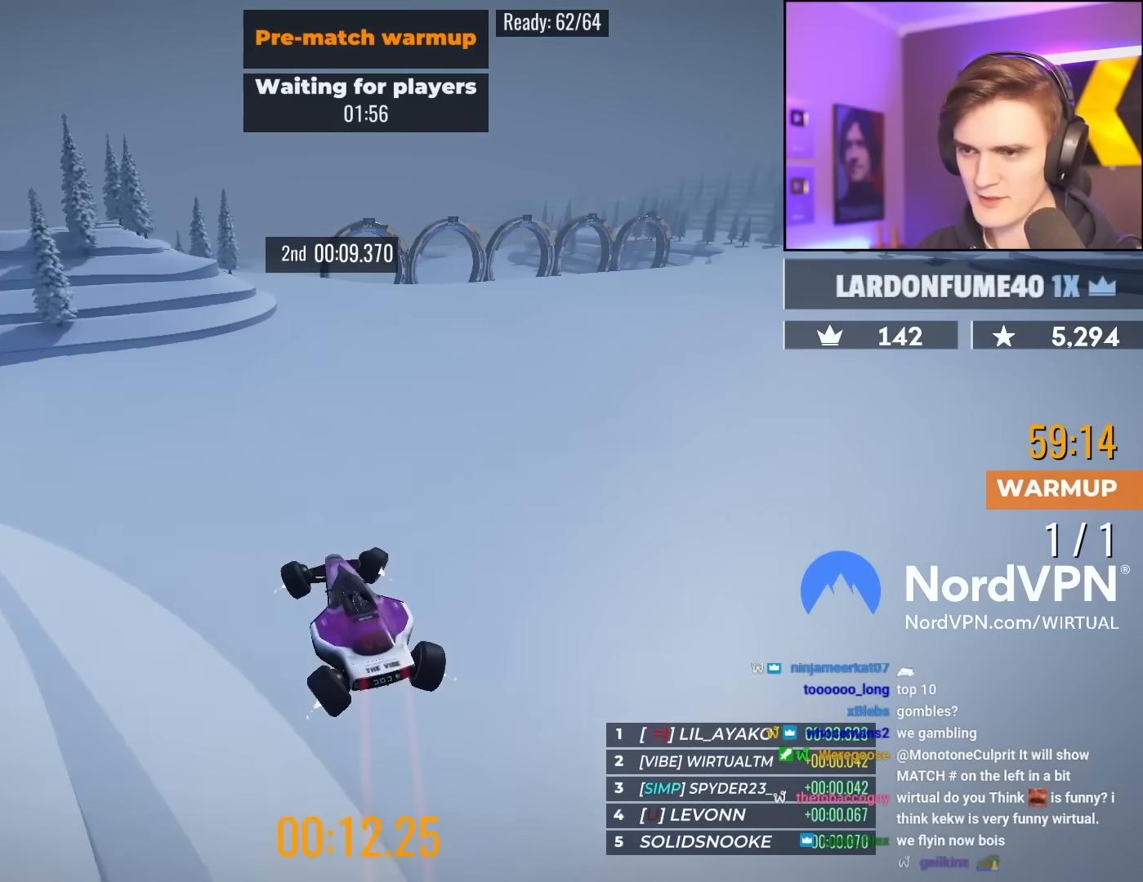
{"keys": ["left", "up"], "events": [[183, "right", "up"], [233, "left", "down"]]}
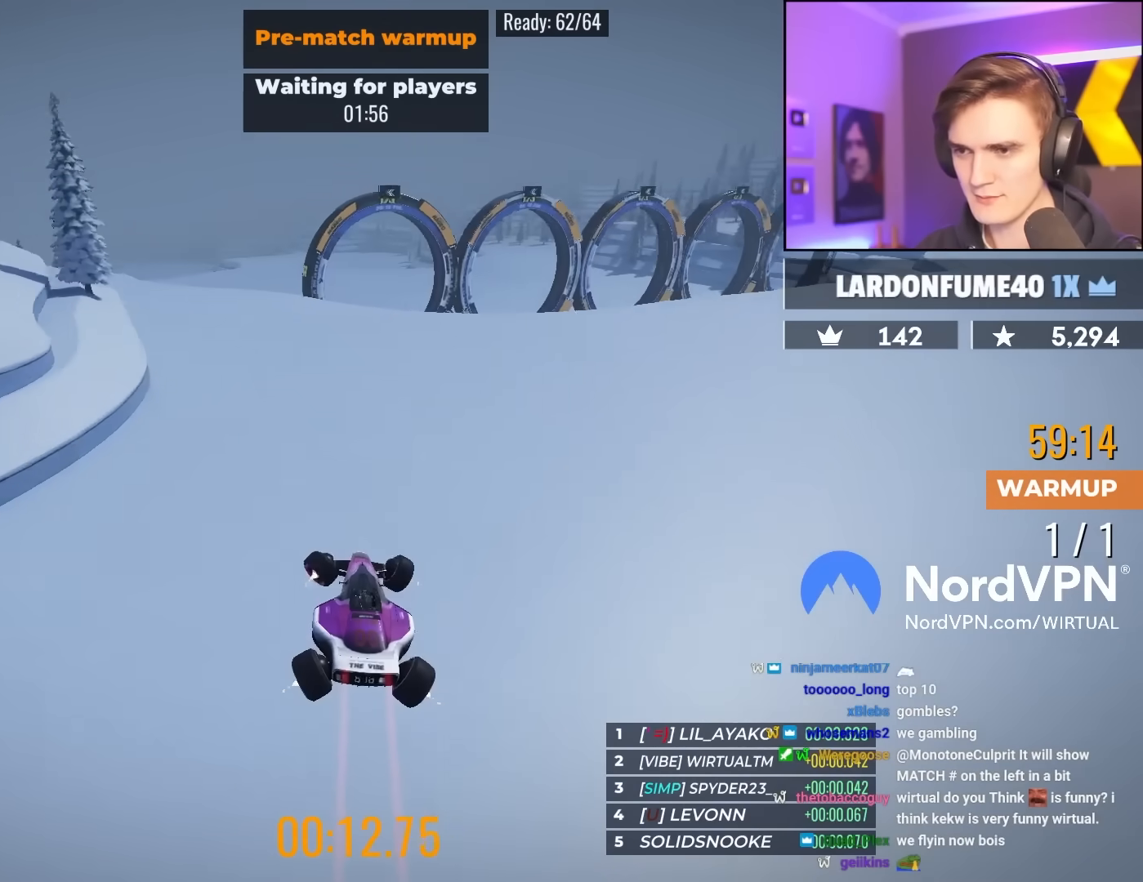
{"keys": ["up"], "events": [[433, "left", "up"]]}
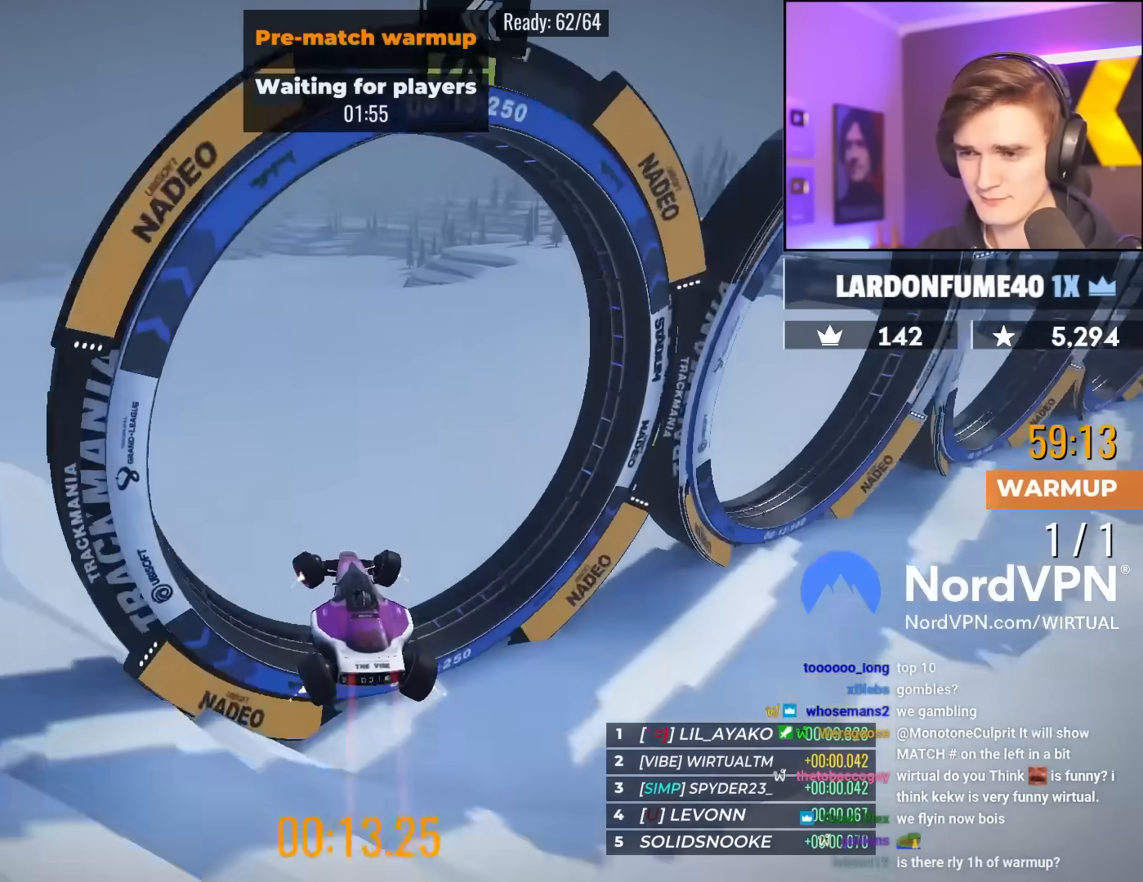
{"keys": ["up"], "events": []}
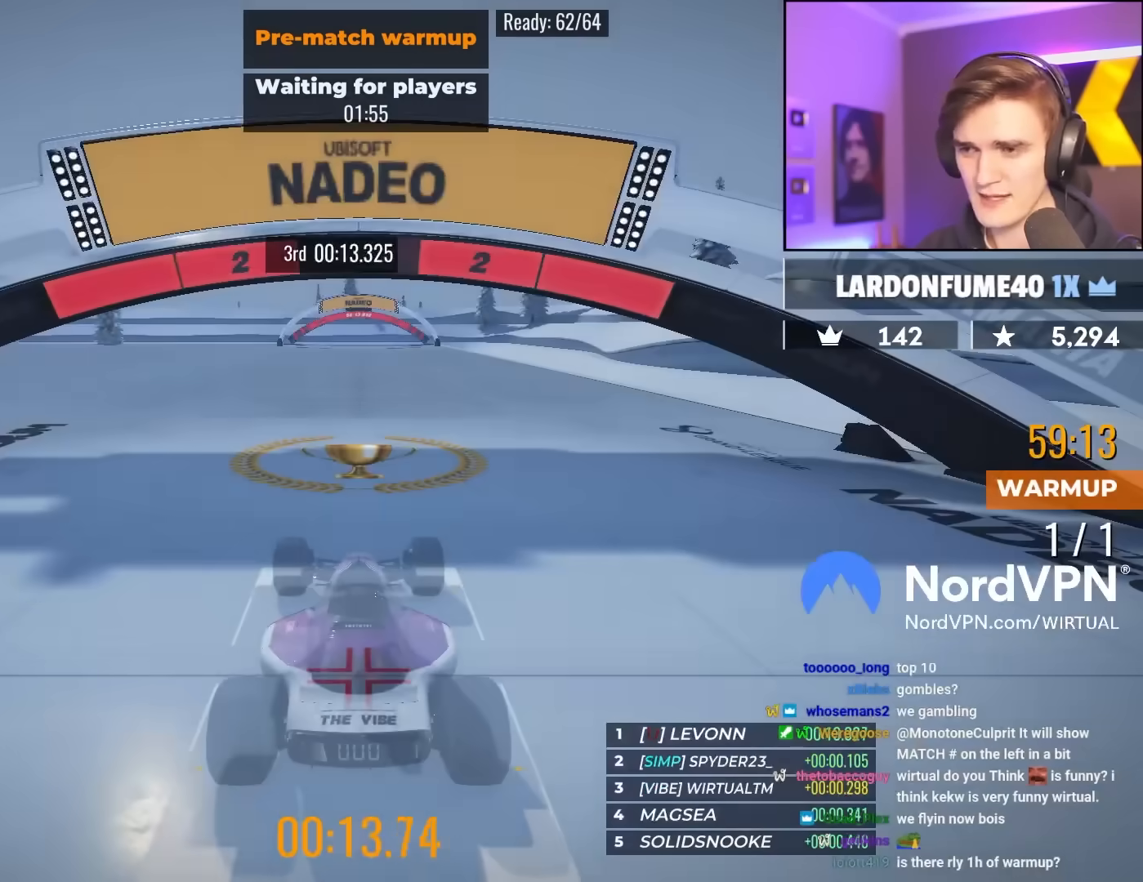
{"keys": ["up"], "events": []}
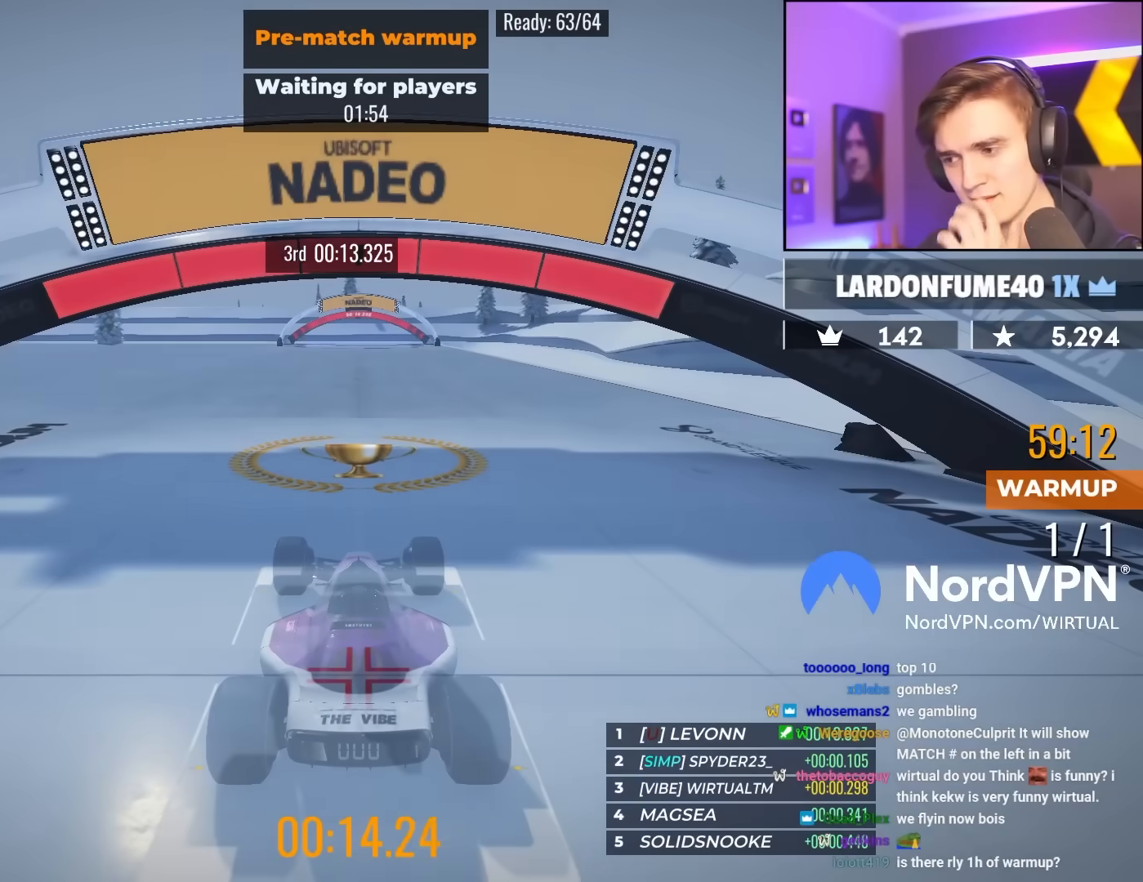
{"keys": ["up"], "events": []}
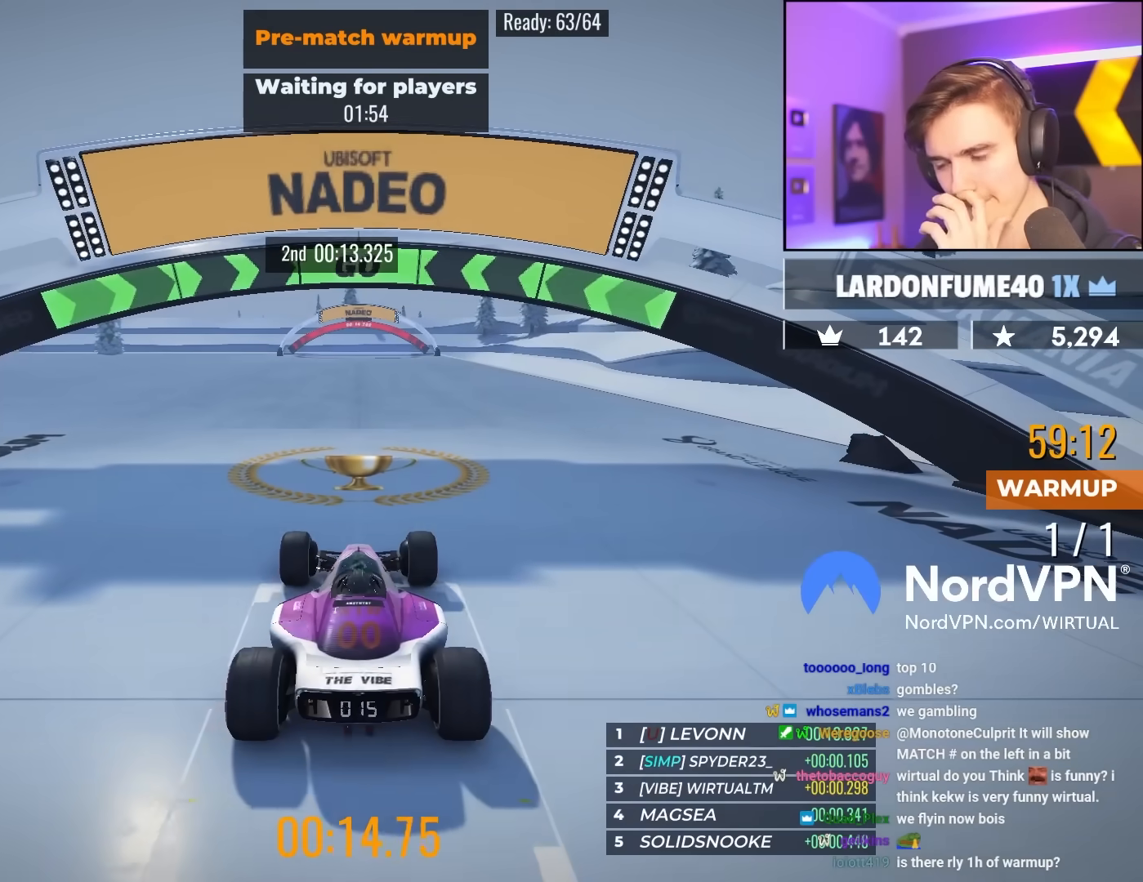
{"keys": ["up"], "events": []}
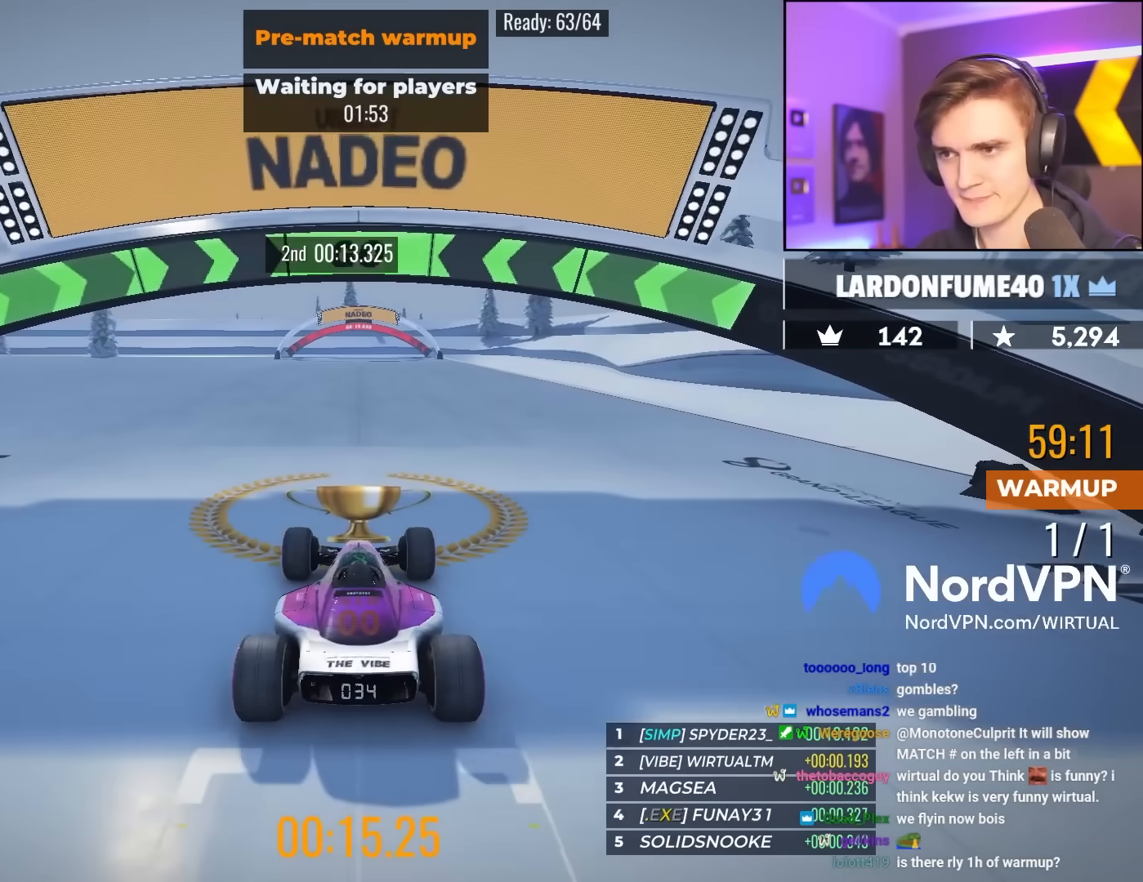
{"keys": ["up"], "events": []}
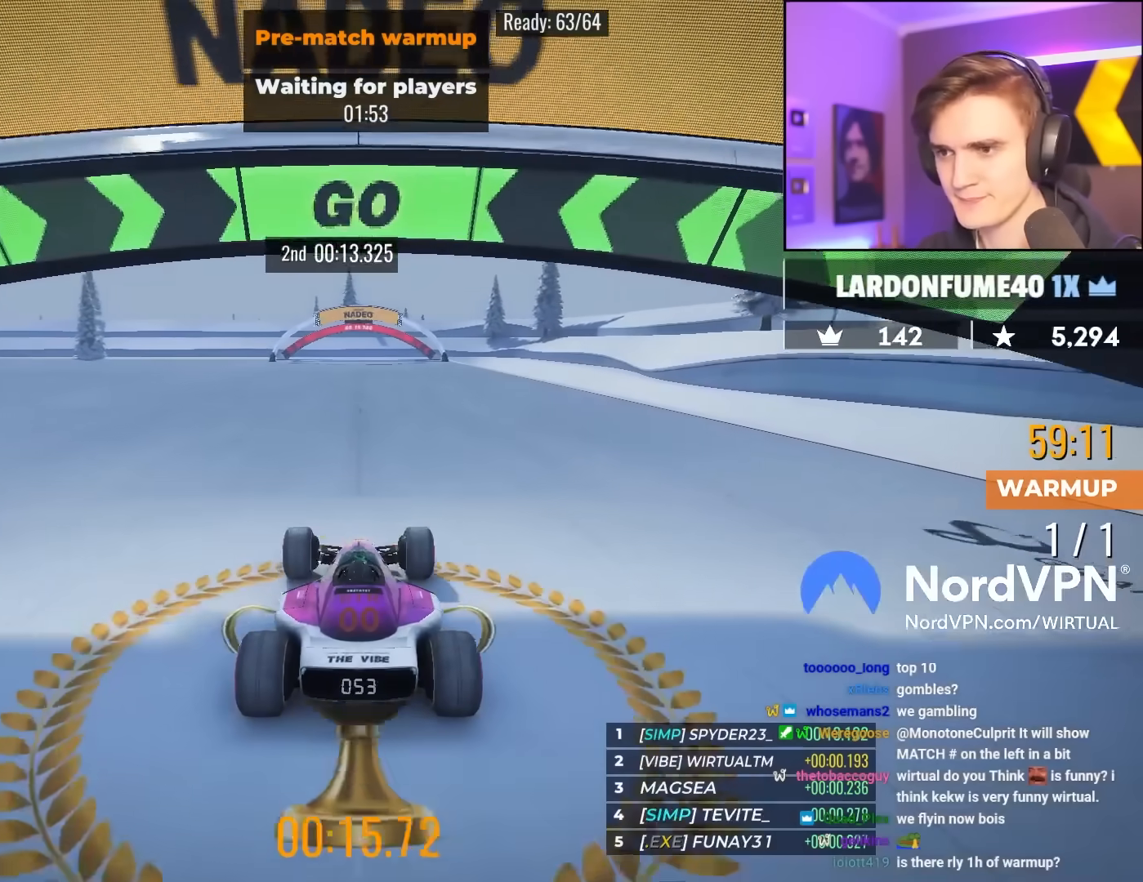
{"keys": ["up"], "events": []}
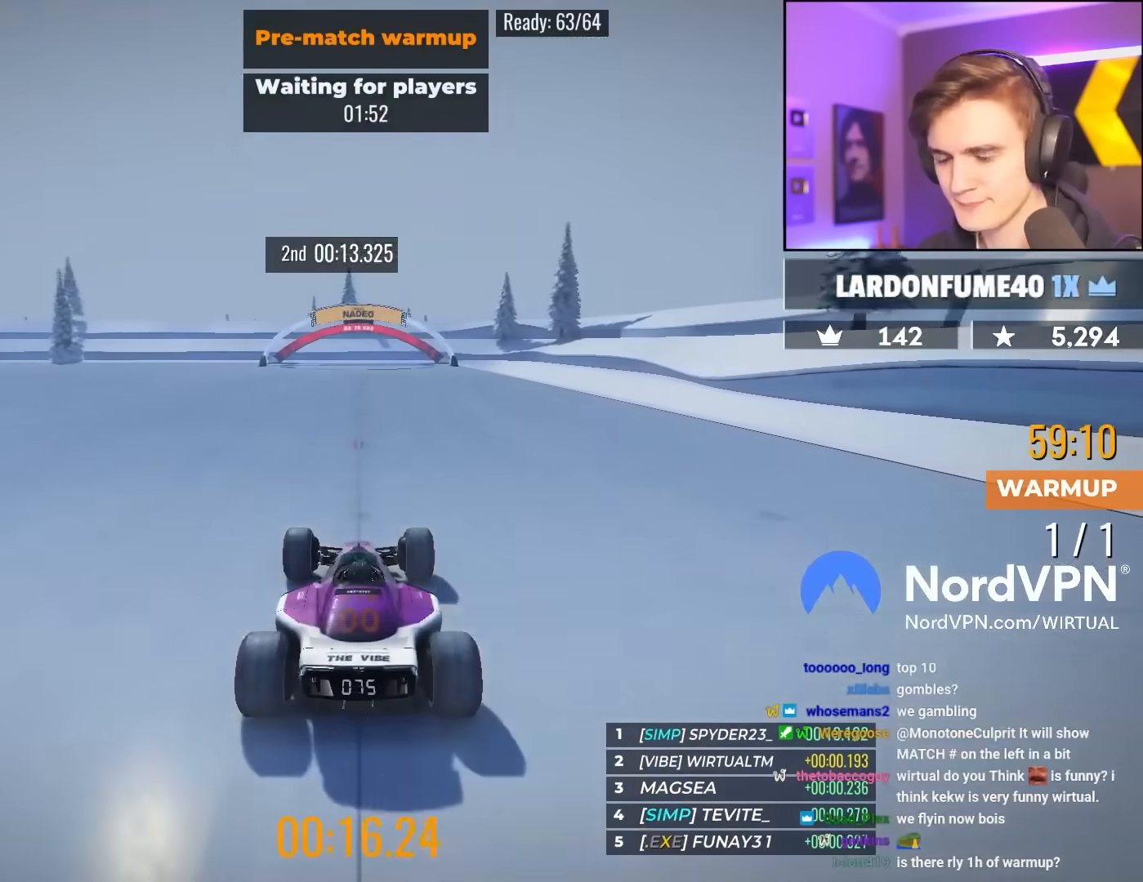
{"keys": ["up"], "events": []}
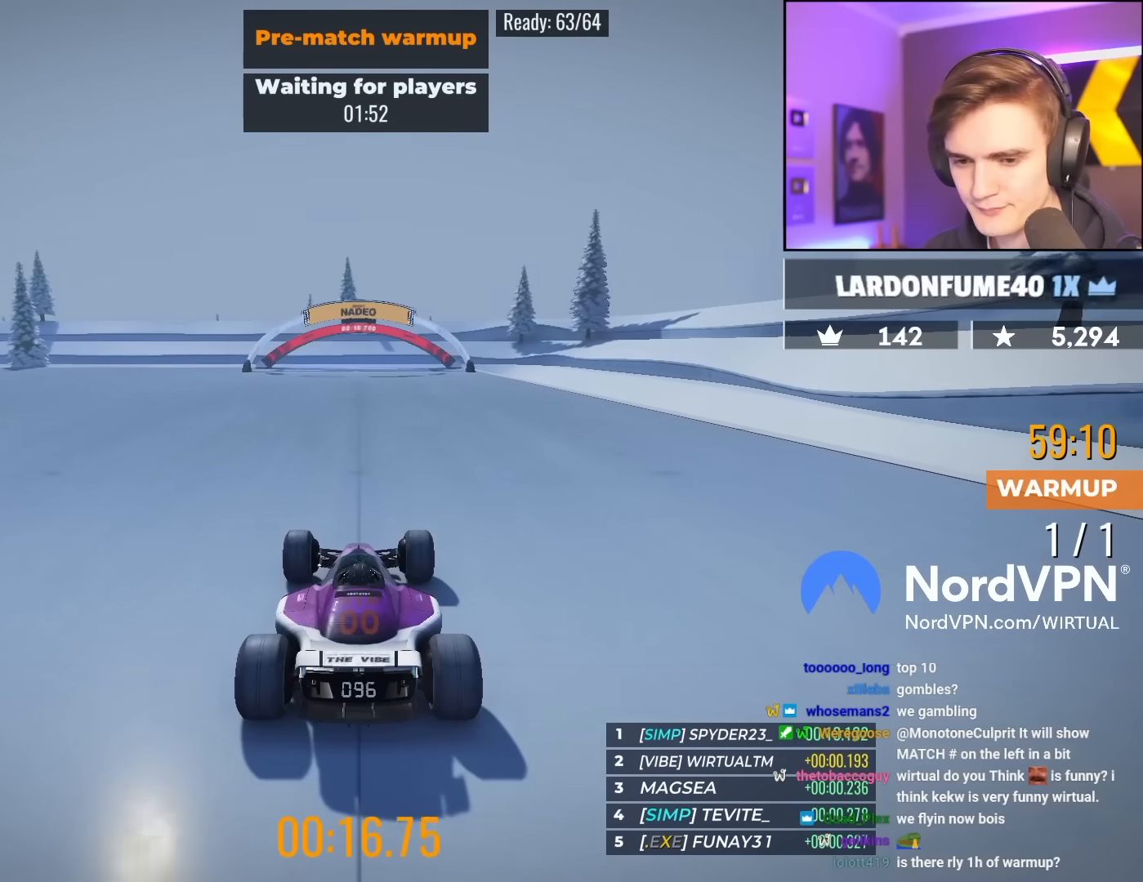
{"keys": ["up"], "events": []}
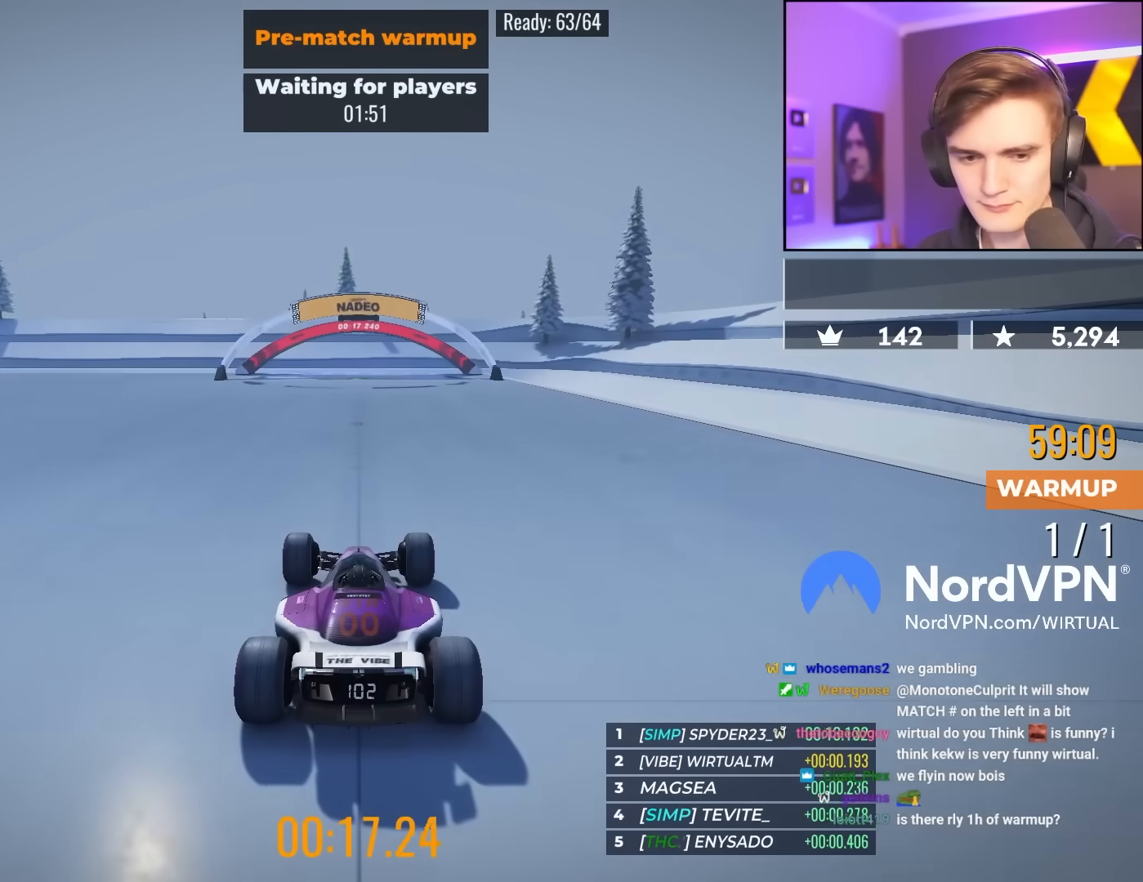
{"keys": ["up"], "events": []}
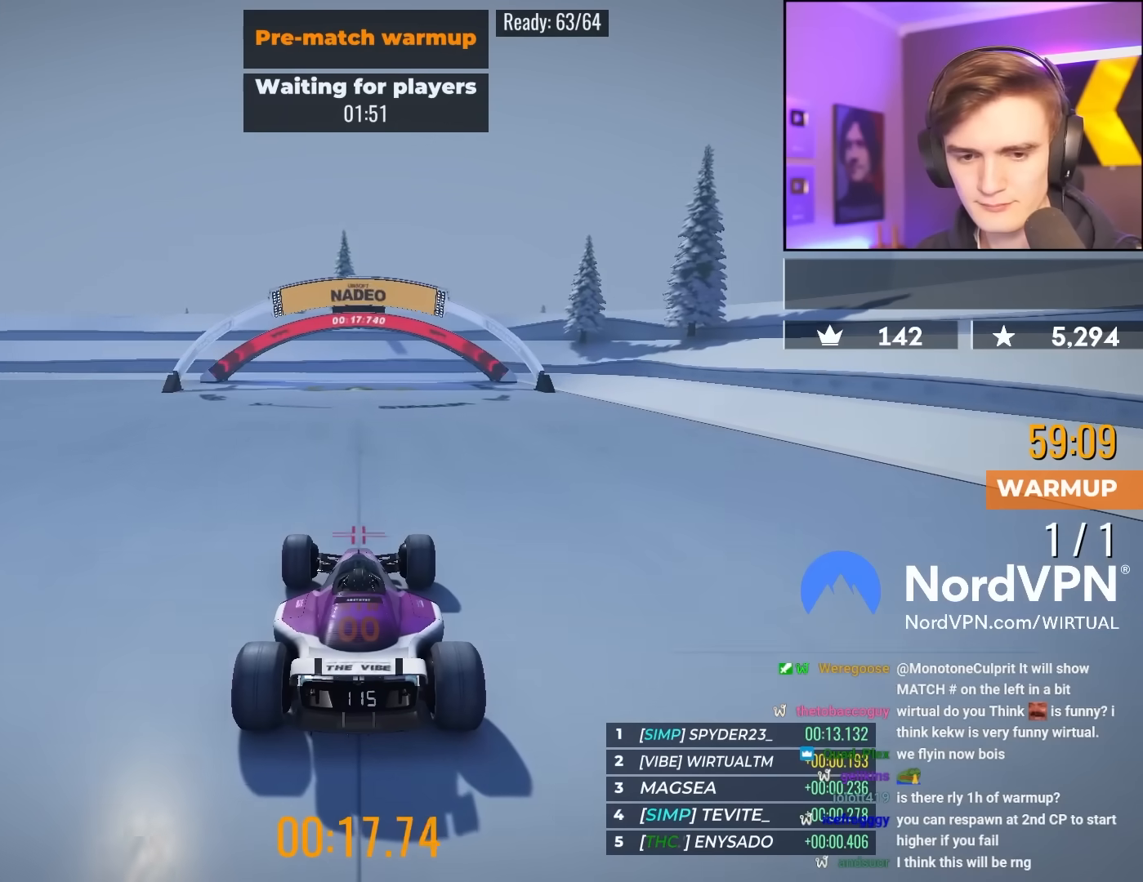
{"keys": ["up"], "events": []}
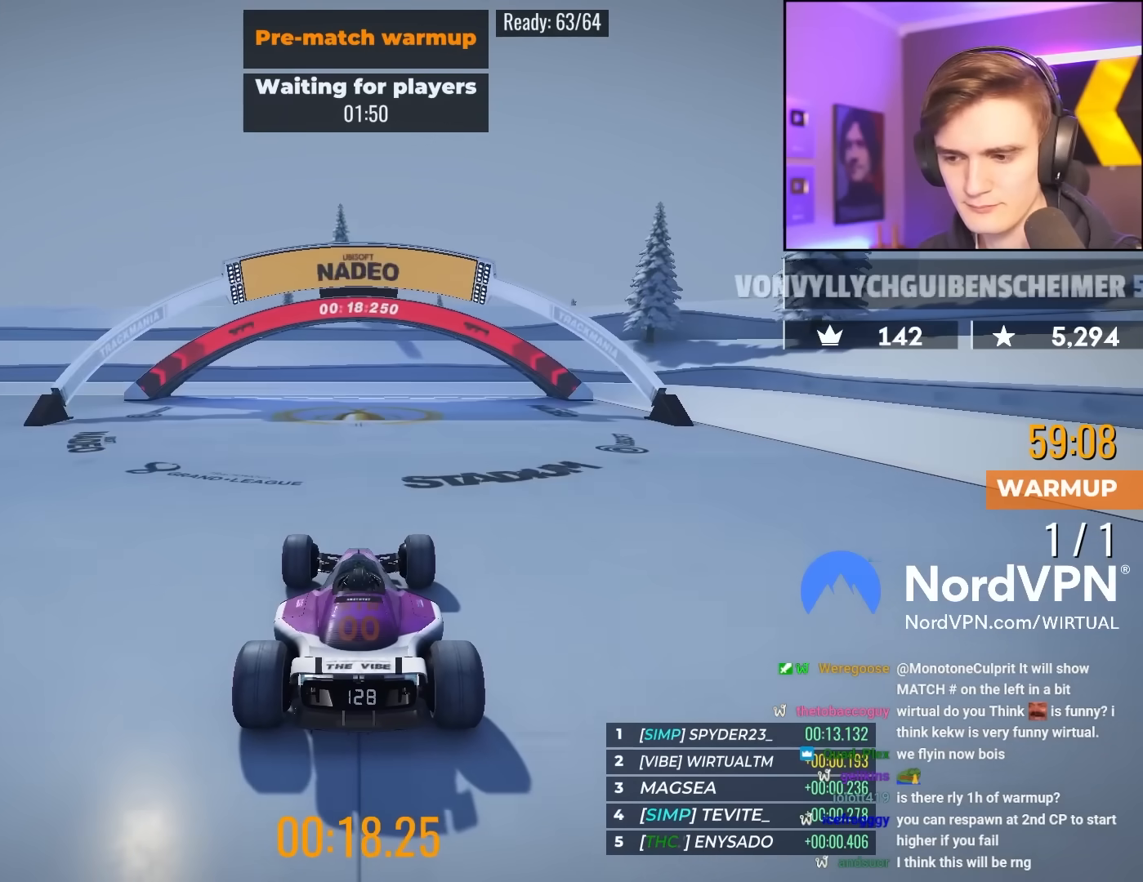
{"keys": ["up"], "events": []}
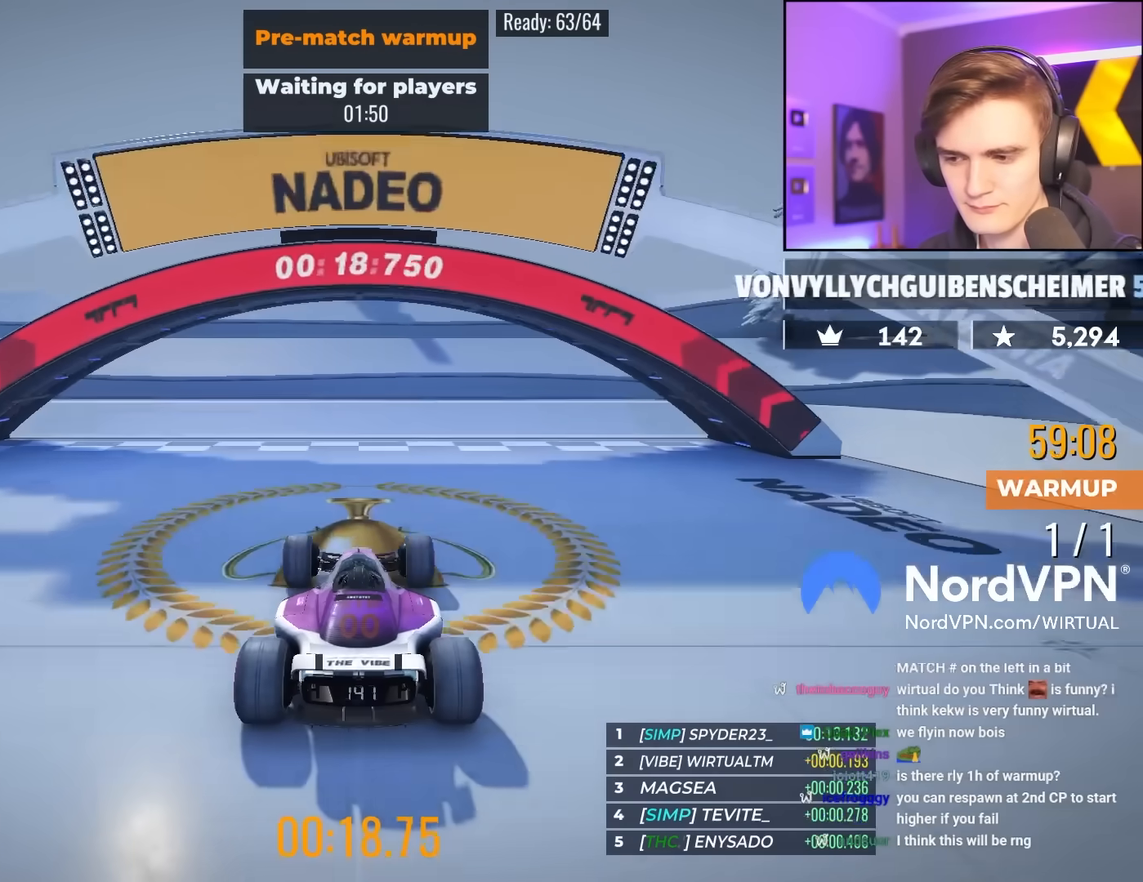
{"keys": ["up"], "events": []}